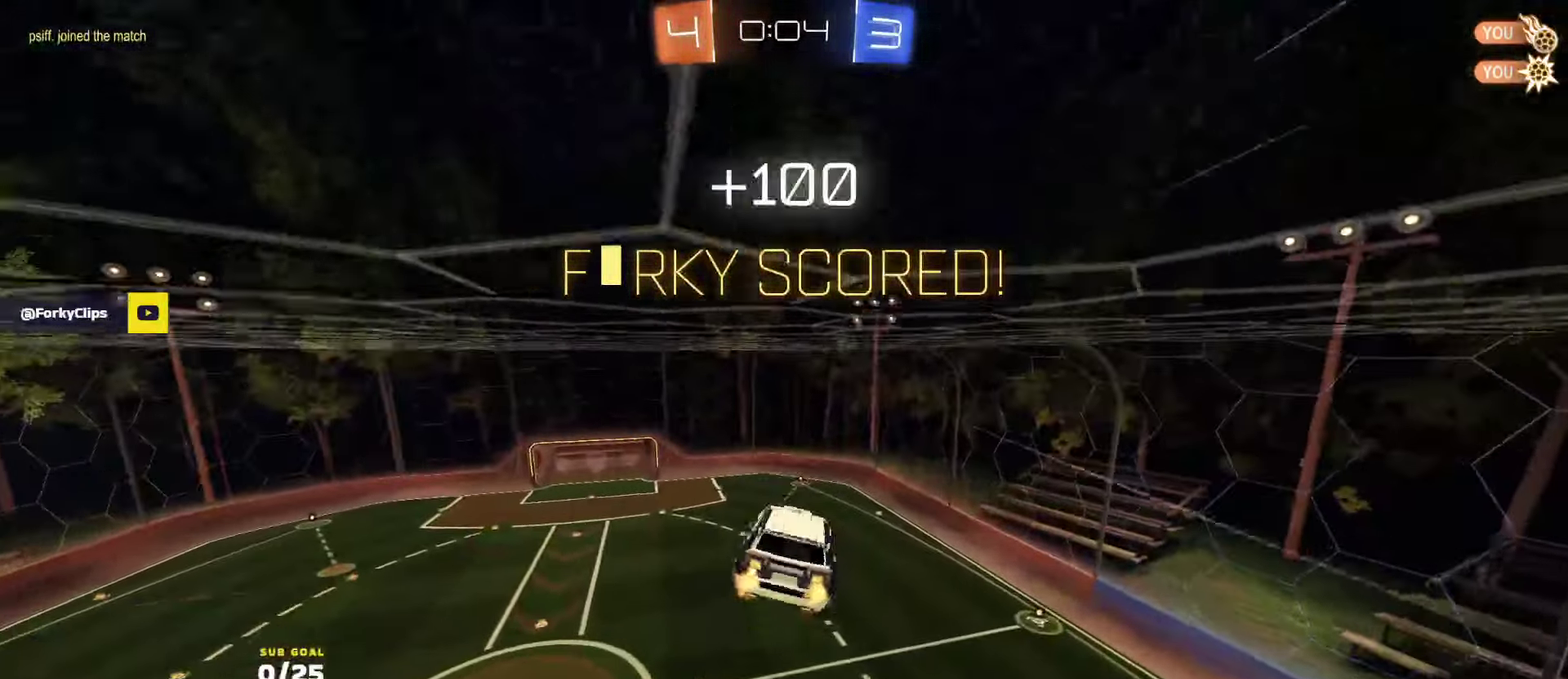
Gameplay with a controller (Xbox layout); each line is a JSON object with the inputs held at the frame after it. "events" lists button and stick changes between this image and that frame as [ms after this image, input, new state], when the widget could be followed in between.
{"buttons": ["R2", "SELECT"], "left_stick": "center", "right_stick": "center", "events": [[16, "L1", "down"], [16, "left_stick", "down-left"], [16, "right_stick", "center"], [150, "R1", "down"], [316, "R1", "up"], [350, "L1", "up"], [400, "left_stick", "center"], [466, "SELECT", "down"]]}
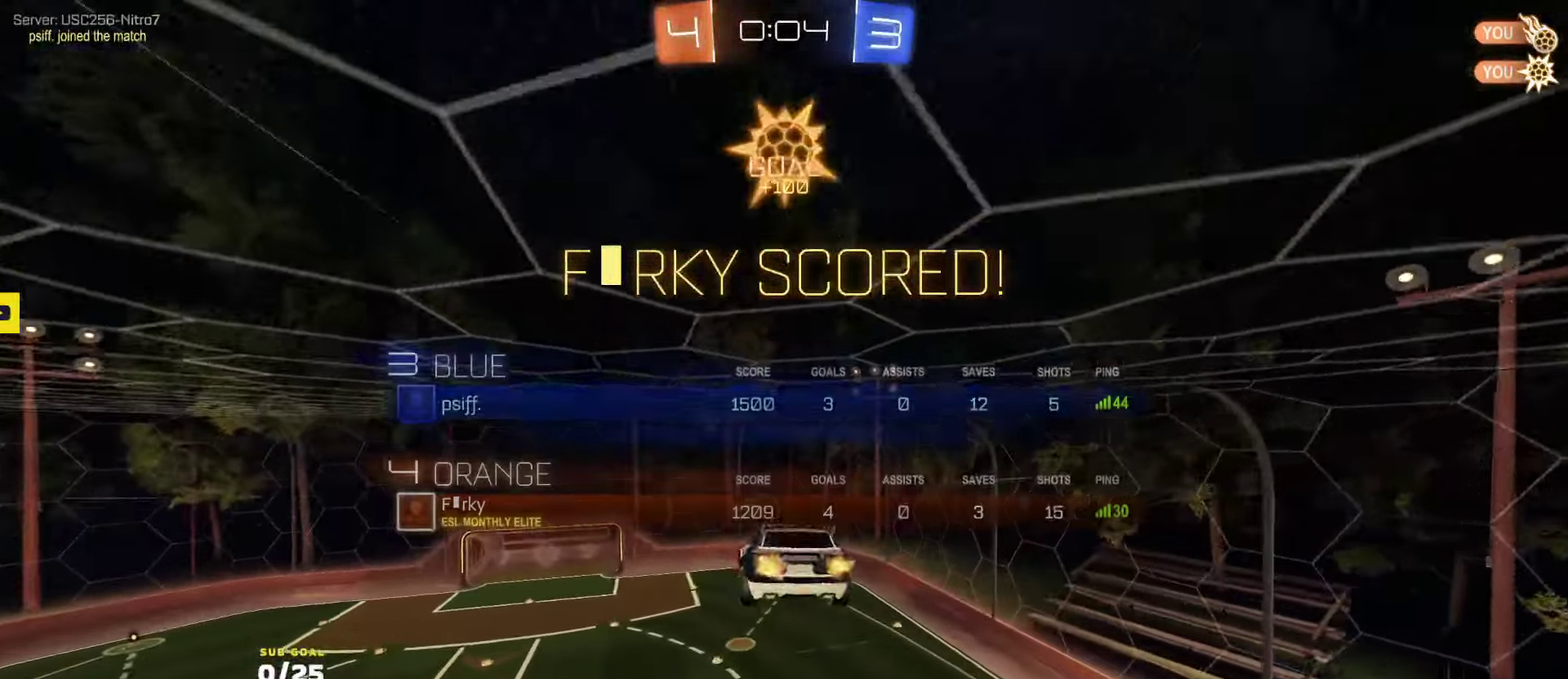
{"buttons": [], "left_stick": "center", "right_stick": "center", "events": [[33, "R2", "up"], [383, "SELECT", "up"]]}
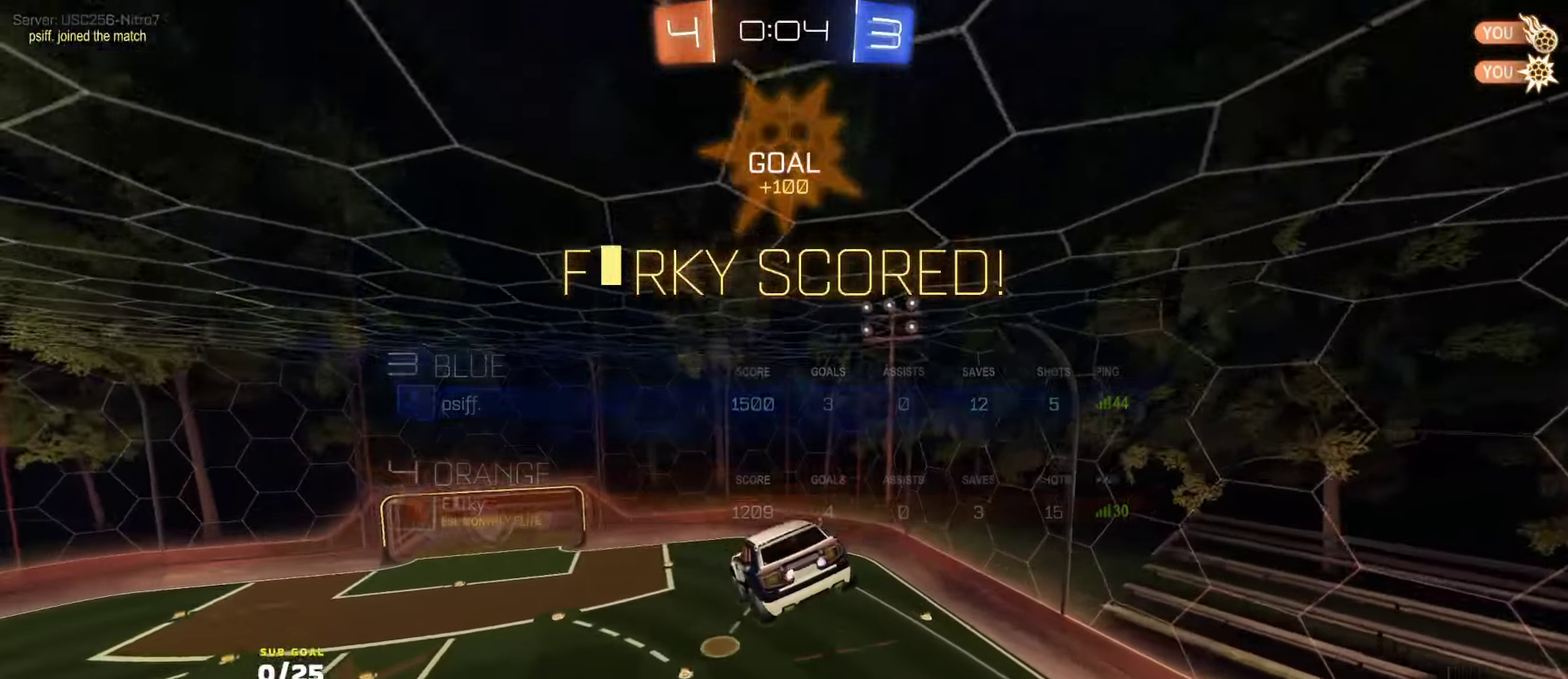
{"buttons": [], "left_stick": "center", "right_stick": "center", "events": []}
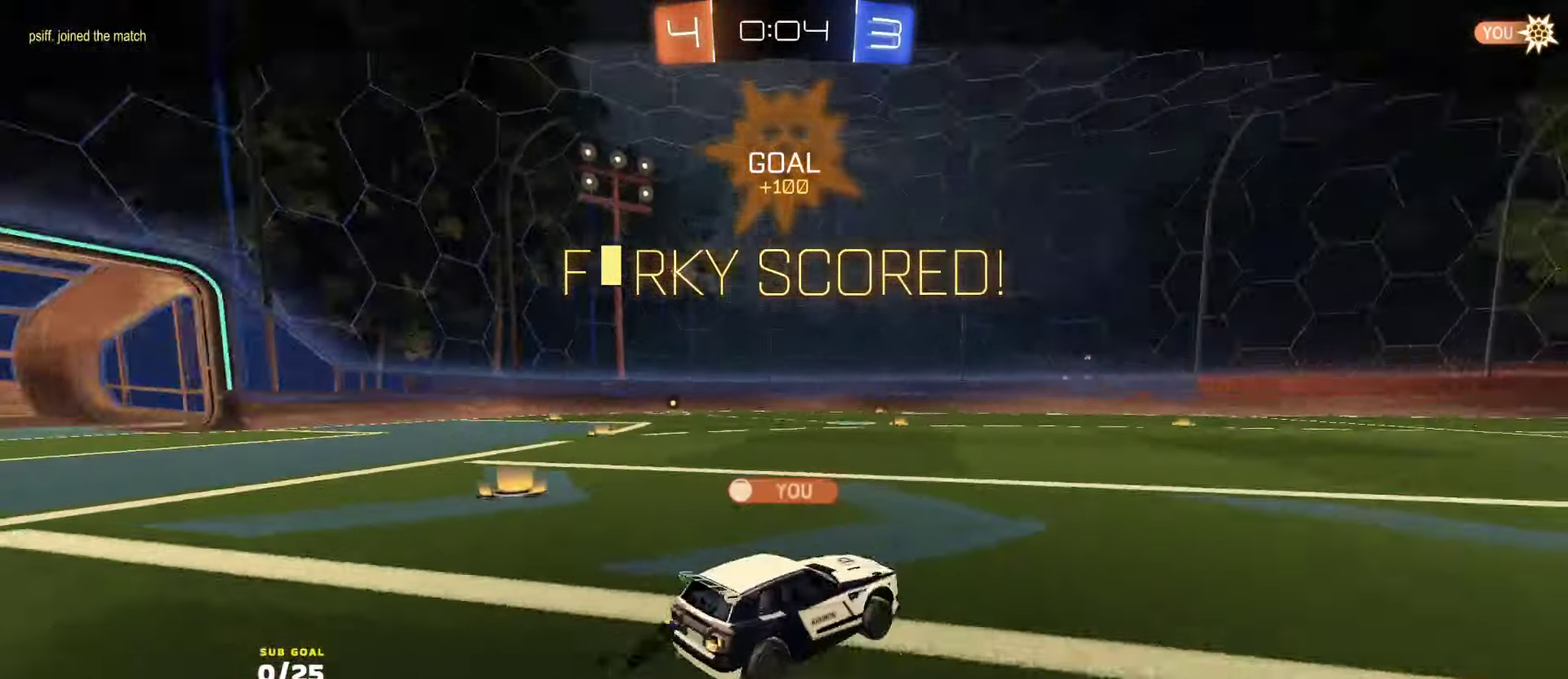
{"buttons": ["Y", "R2"], "left_stick": "center", "right_stick": "center", "events": [[250, "A", "down"], [333, "A", "up"], [400, "R2", "down"], [500, "Y", "down"]]}
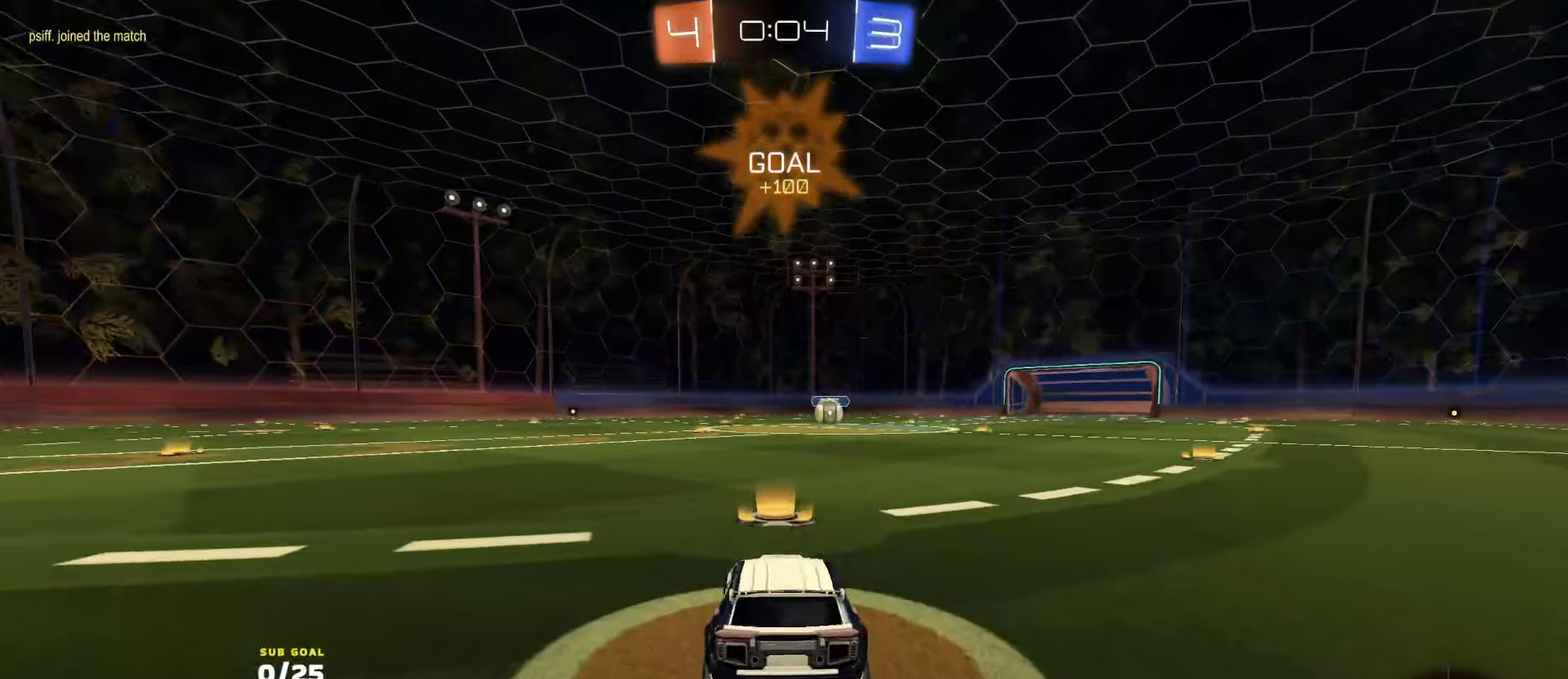
{"buttons": ["Y", "R2"], "left_stick": "center", "right_stick": "center", "events": [[83, "Y", "up"], [150, "Y", "down"], [250, "Y", "up"], [300, "Y", "down"], [416, "Y", "up"], [466, "Y", "down"]]}
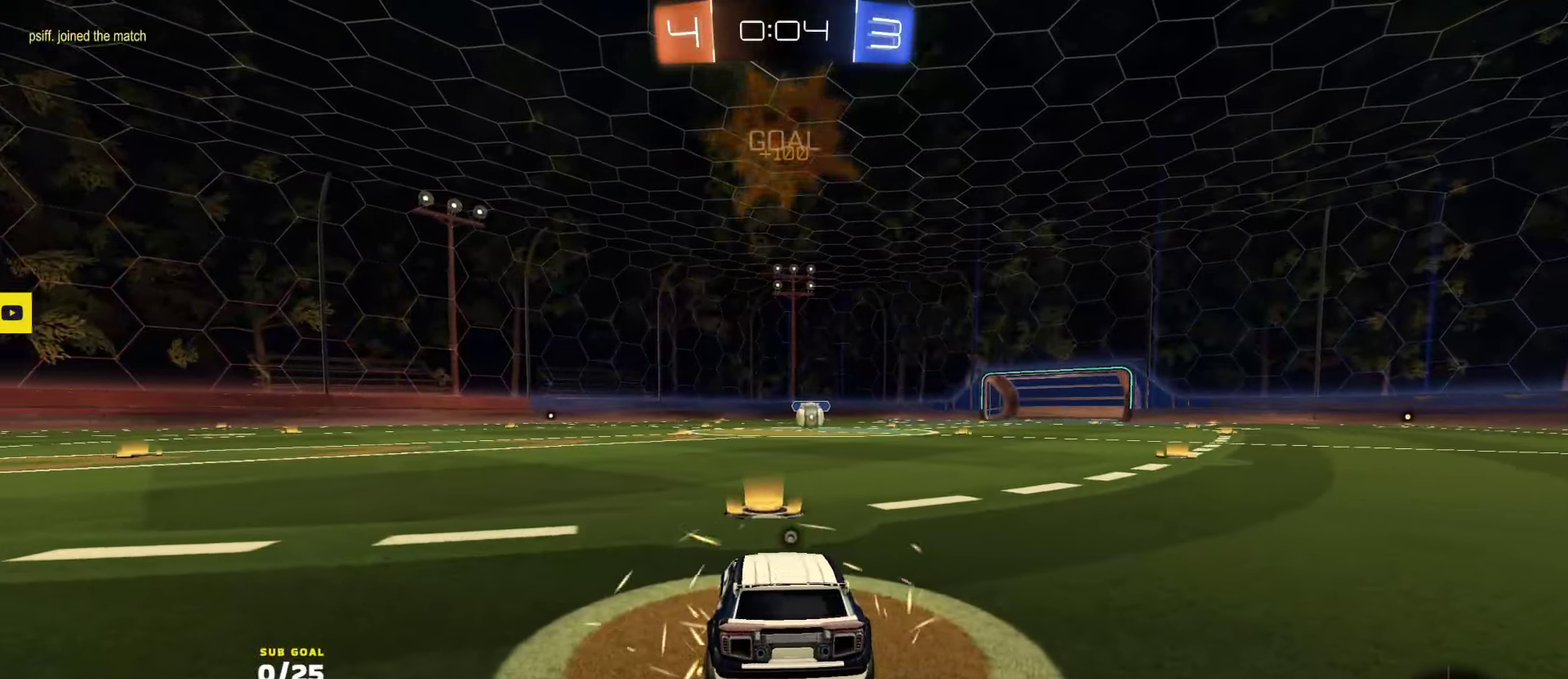
{"buttons": ["R2", "SELECT"], "left_stick": "down-left", "right_stick": "center", "events": [[50, "Y", "up"], [66, "SELECT", "down"], [150, "left_stick", "left"], [283, "left_stick", "down-left"]]}
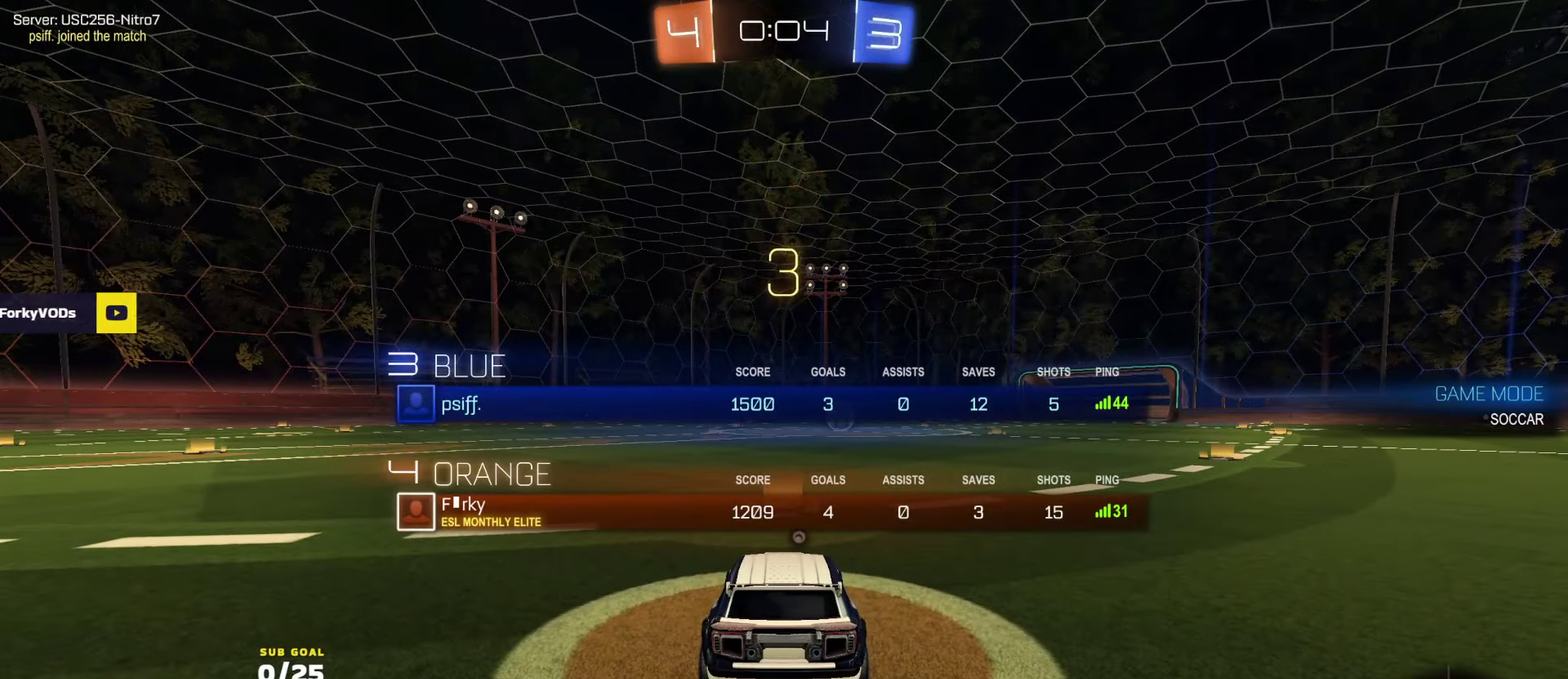
{"buttons": ["R2", "SELECT"], "left_stick": "left", "right_stick": "center", "events": [[66, "L1", "down"], [116, "SELECT", "up"], [116, "left_stick", "left"], [166, "left_stick", "center"], [216, "L1", "up"], [216, "left_stick", "left"], [233, "SELECT", "down"]]}
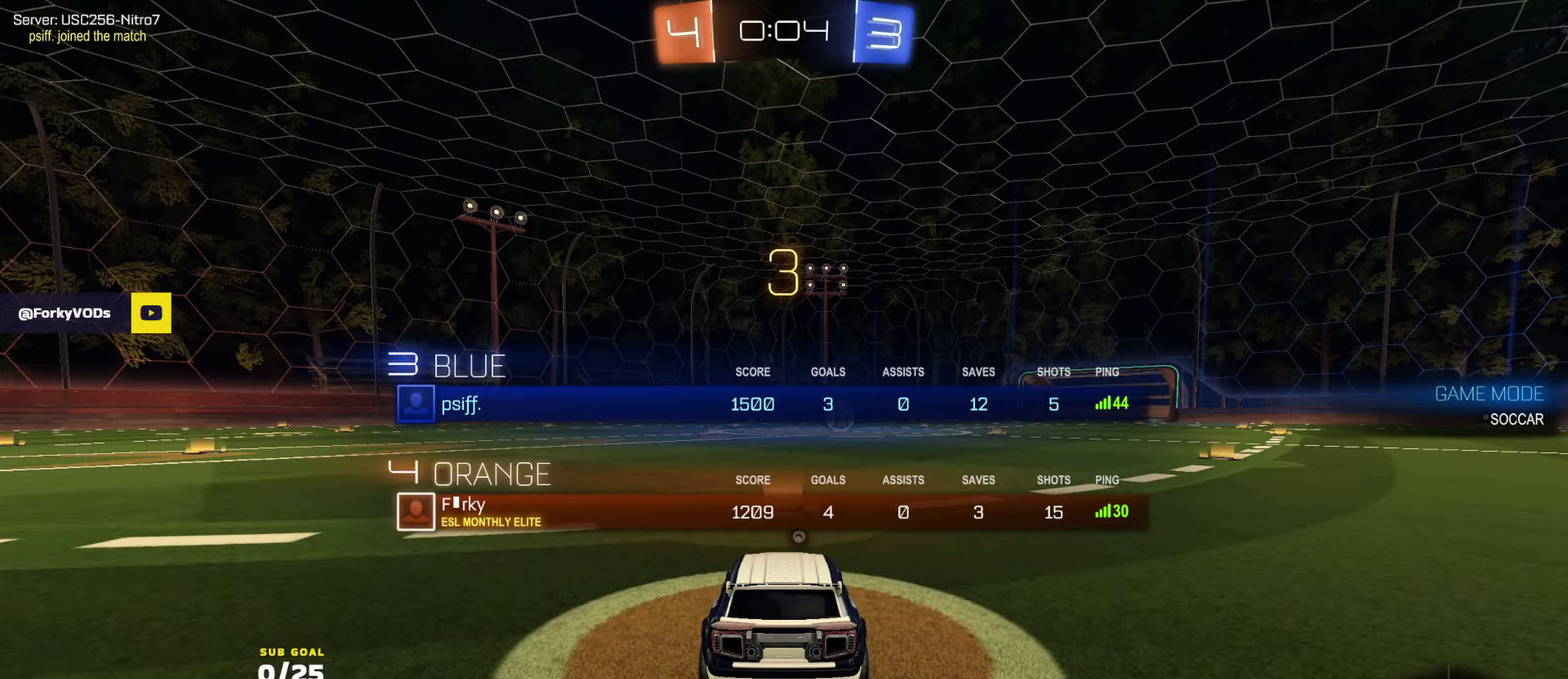
{"buttons": ["R2"], "left_stick": "center", "right_stick": "center", "events": [[366, "left_stick", "center"], [450, "SELECT", "up"]]}